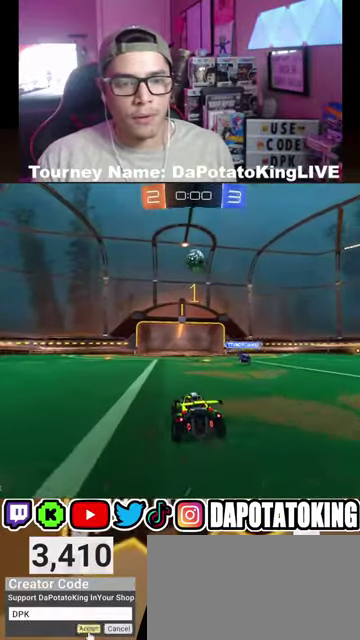
Gameplay with a controller (Xbox layout); each line is a JSON object with the inputs held at the frame after it. "events" lists button and stick changes between this image and that frame as [ms after this image, input, new state], when the widget could be followed in between. Not read: L1 L2 R1 R2 TOUCHPAD.
{"buttons": [], "left_stick": "right", "right_stick": "center", "events": [[500, "left_stick", "right"]]}
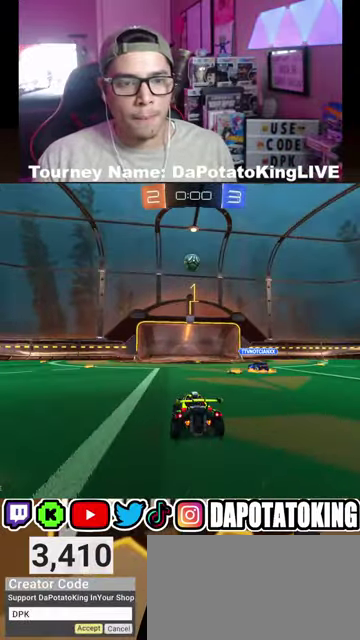
{"buttons": [], "left_stick": "down-left", "right_stick": "center", "events": [[100, "left_stick", "center"], [267, "A", "down"], [500, "A", "up"], [500, "left_stick", "down-left"]]}
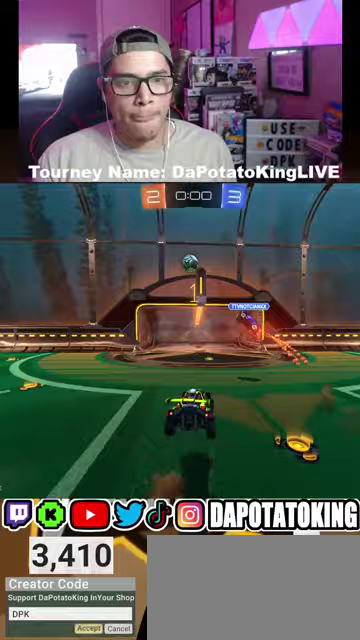
{"buttons": [], "left_stick": "center", "right_stick": "center", "events": [[133, "left_stick", "center"]]}
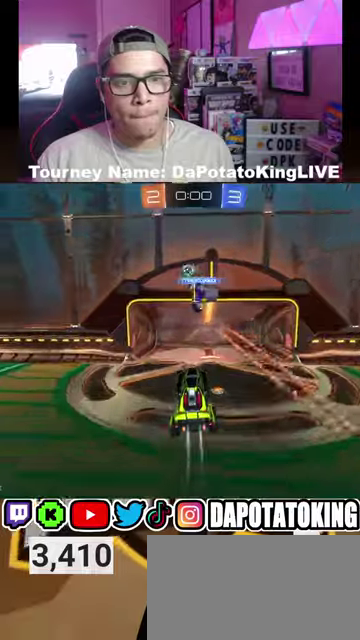
{"buttons": [], "left_stick": "left", "right_stick": "center", "events": [[300, "left_stick", "down-left"], [367, "left_stick", "left"]]}
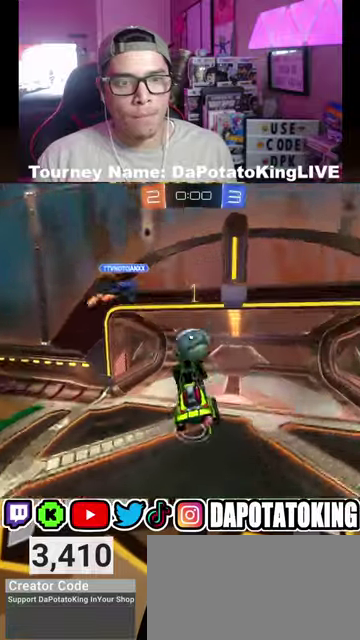
{"buttons": [], "left_stick": "center", "right_stick": "center", "events": [[100, "left_stick", "center"]]}
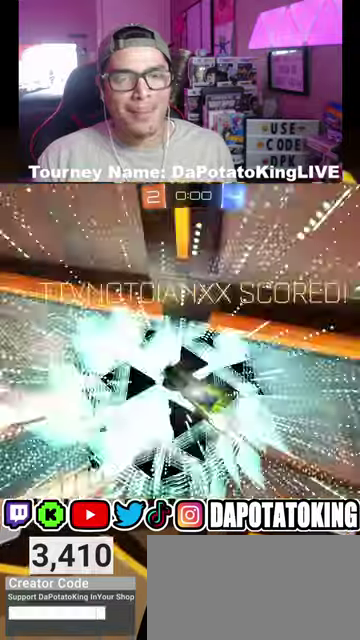
{"buttons": [], "left_stick": "center", "right_stick": "center", "events": []}
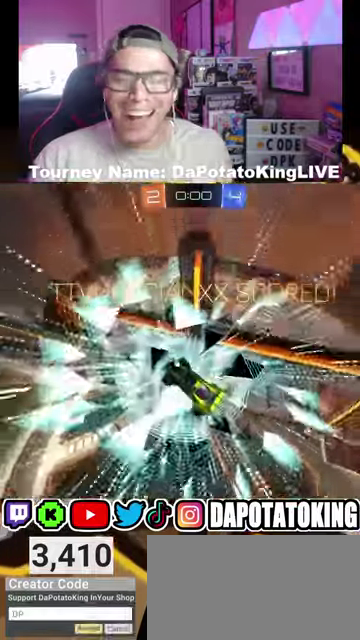
{"buttons": [], "left_stick": "center", "right_stick": "center", "events": []}
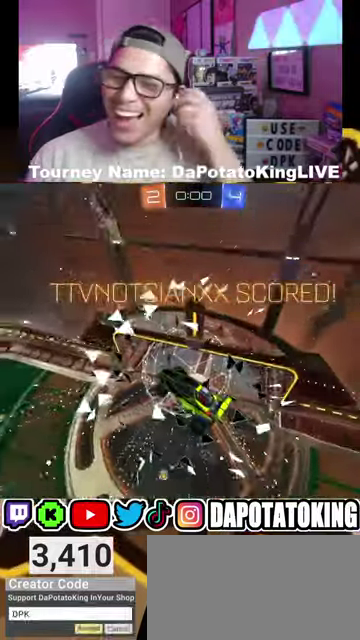
{"buttons": [], "left_stick": "center", "right_stick": "center", "events": [[333, "DPAD_RIGHT", "down"], [433, "DPAD_RIGHT", "up"]]}
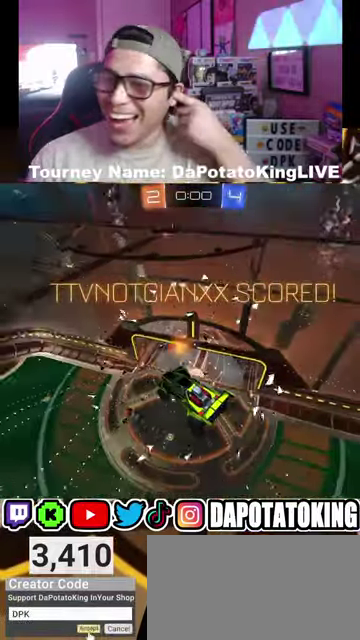
{"buttons": [], "left_stick": "center", "right_stick": "center", "events": [[233, "DPAD_UP", "down"], [367, "DPAD_UP", "up"]]}
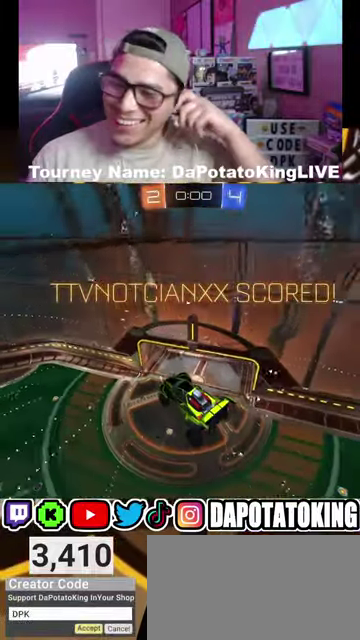
{"buttons": [], "left_stick": "center", "right_stick": "center", "events": []}
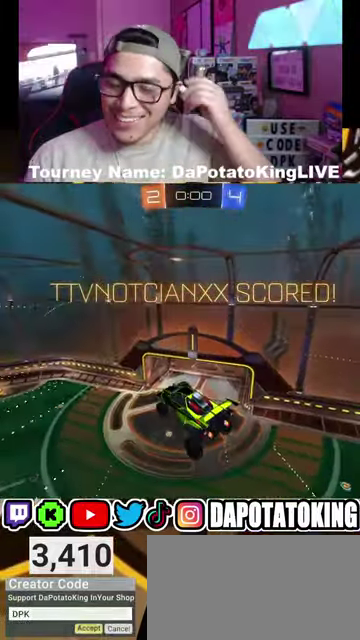
{"buttons": ["DPAD_LEFT"], "left_stick": "center", "right_stick": "center", "events": [[500, "DPAD_LEFT", "down"]]}
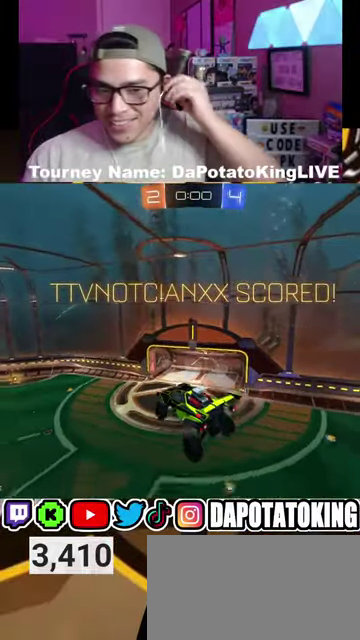
{"buttons": [], "left_stick": "center", "right_stick": "center", "events": [[100, "DPAD_LEFT", "up"], [133, "DPAD_UP", "down"], [267, "DPAD_UP", "up"]]}
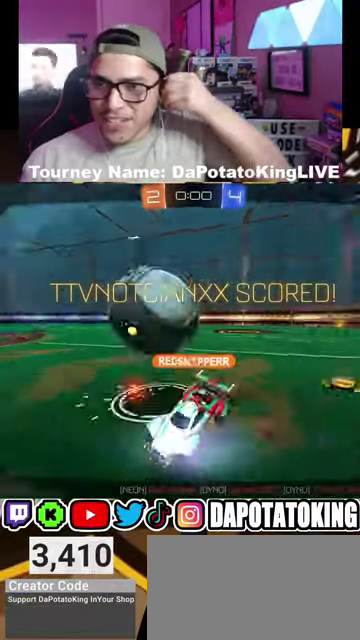
{"buttons": [], "left_stick": "center", "right_stick": "center", "events": []}
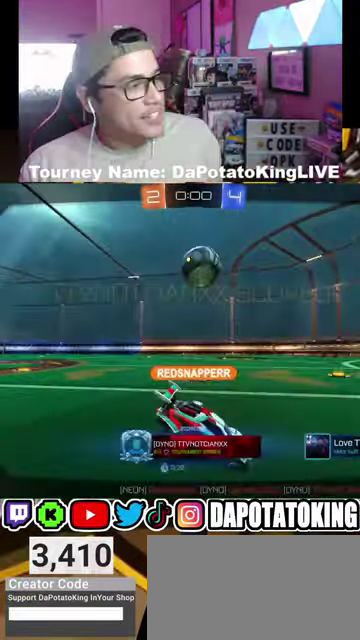
{"buttons": [], "left_stick": "center", "right_stick": "center", "events": []}
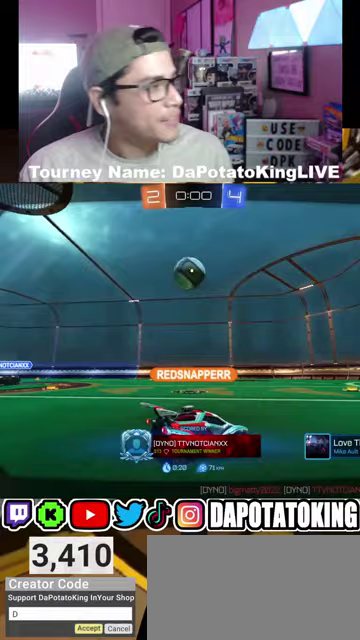
{"buttons": [], "left_stick": "center", "right_stick": "center", "events": []}
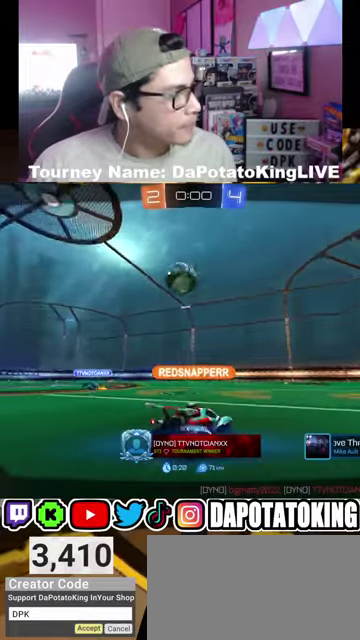
{"buttons": [], "left_stick": "center", "right_stick": "center", "events": []}
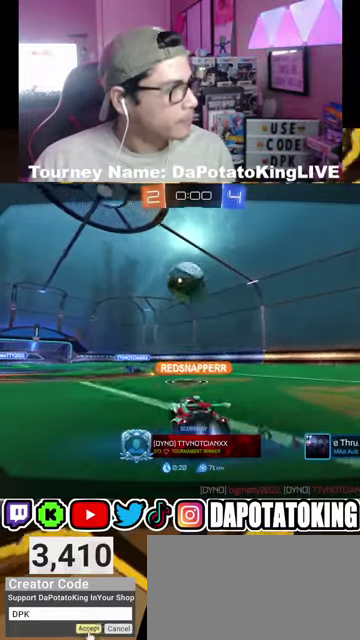
{"buttons": [], "left_stick": "center", "right_stick": "center", "events": [[333, "A", "down"], [467, "A", "up"]]}
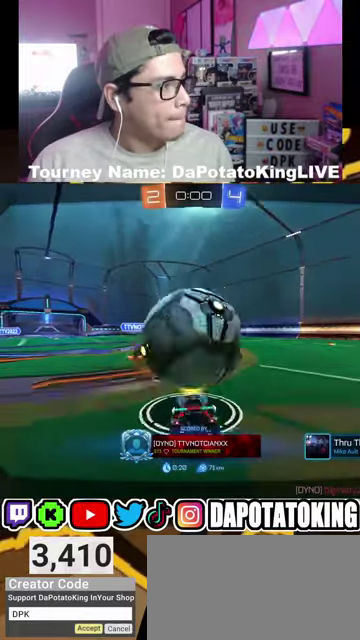
{"buttons": [], "left_stick": "center", "right_stick": "center", "events": []}
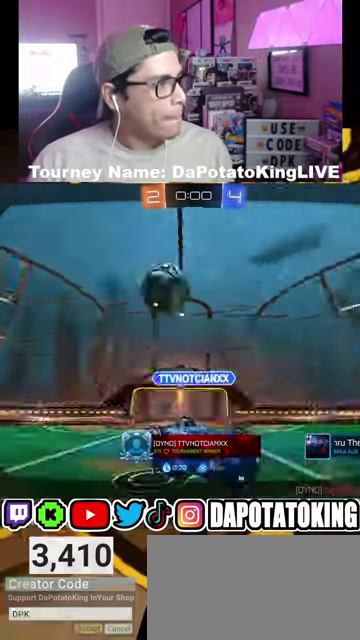
{"buttons": [], "left_stick": "center", "right_stick": "center", "events": []}
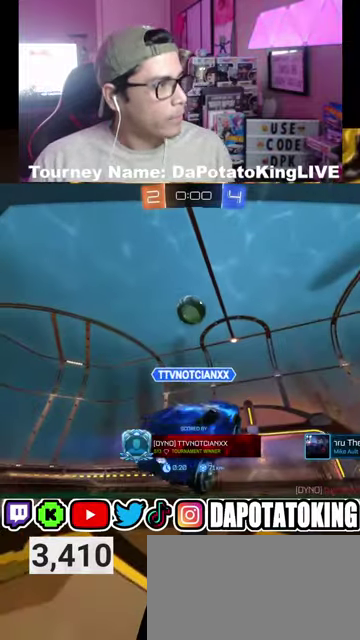
{"buttons": [], "left_stick": "center", "right_stick": "center", "events": []}
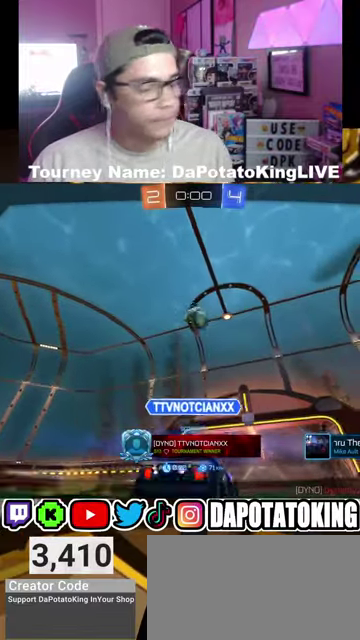
{"buttons": ["A"], "left_stick": "center", "right_stick": "center", "events": [[433, "A", "down"]]}
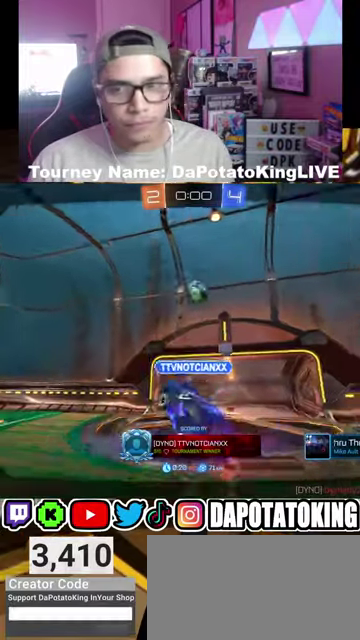
{"buttons": [], "left_stick": "center", "right_stick": "center", "events": [[67, "A", "up"]]}